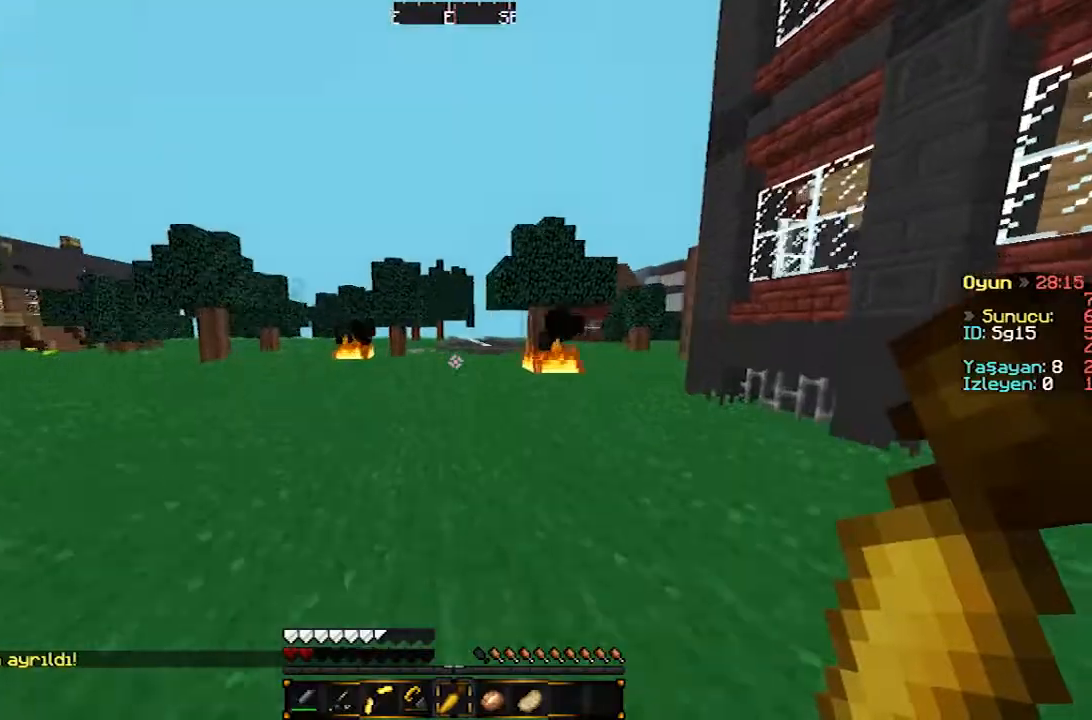
Gameplay with keyboard and mouse; each line is a JSON object with the keys and mouse buttons held at the frame after it. "events" lists presses ("down") and releases ("up") of "a", "d", "s", "w", "mouse_left" and "mouse_right" between this image and that frame as [ms after this image, input, new state], when the widget could be followed in between. "mouse_left", "mouse_right" = the "left", "right" buttons of the "mouse" list. No other keys are recorded. Fast repeated clicks can show as one long hold. Mouse movement is not recorded.
{"keys": ["w"], "mouse": [], "events": []}
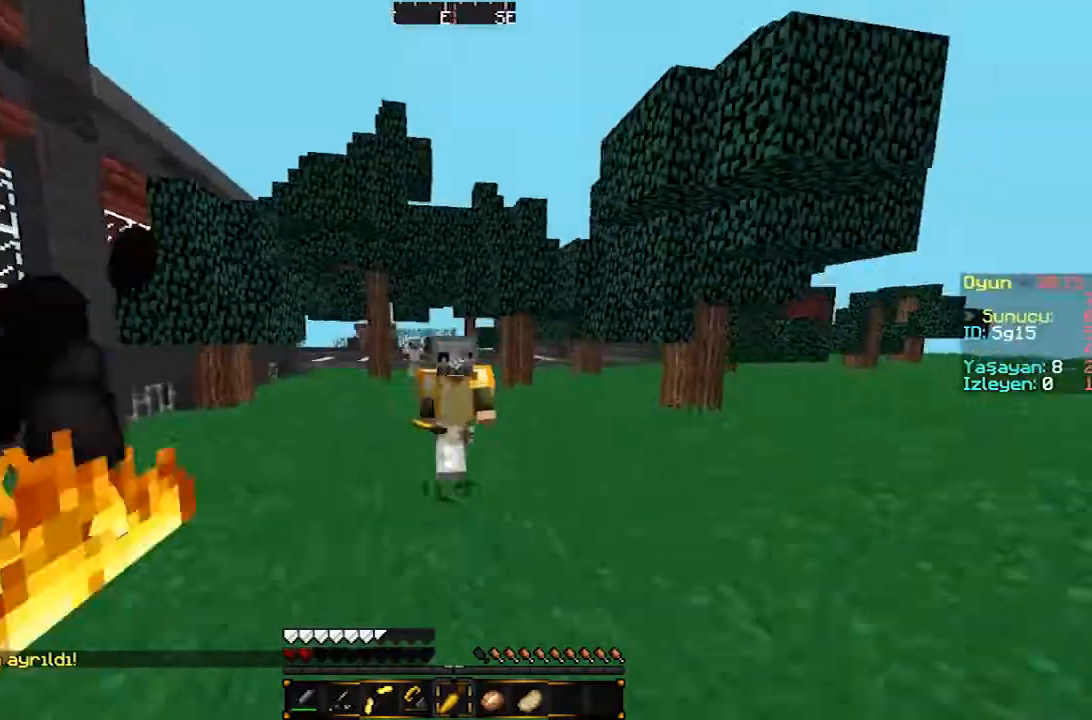
{"keys": ["w"], "mouse": [], "events": []}
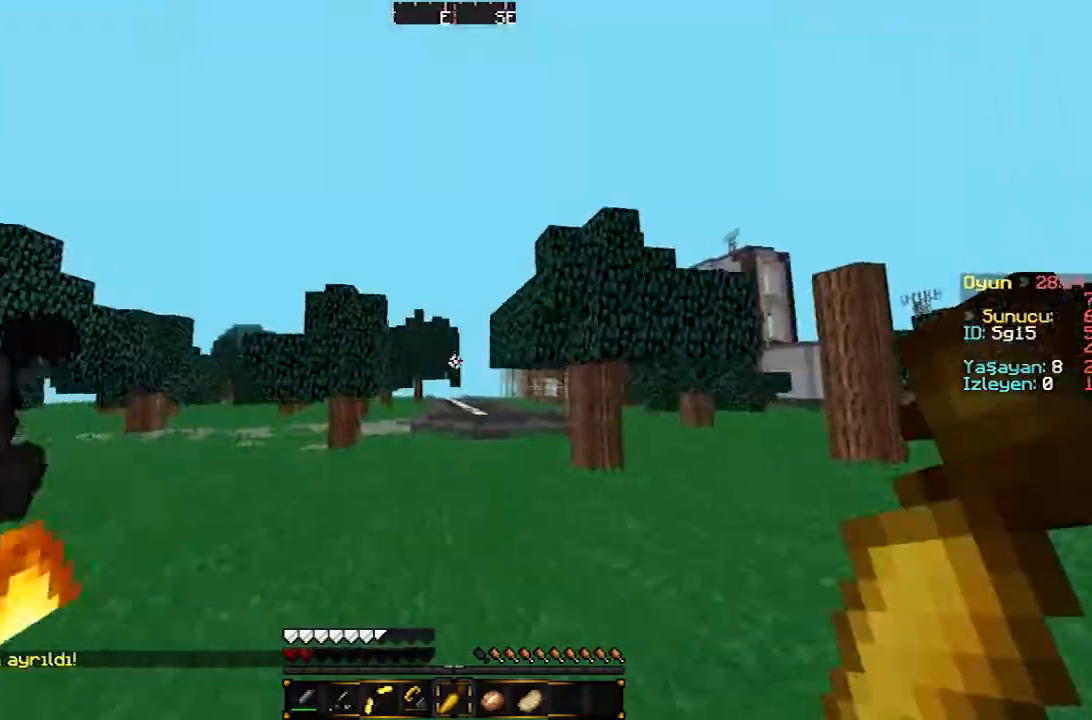
{"keys": ["w"], "mouse": [], "events": []}
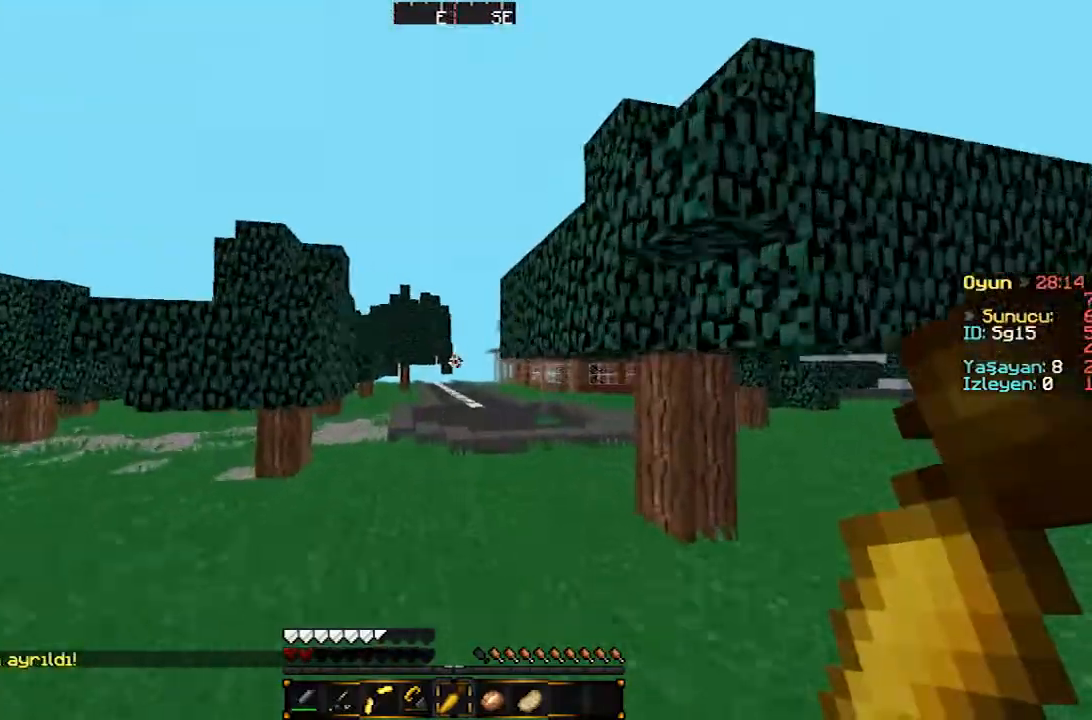
{"keys": ["w"], "mouse": [], "events": []}
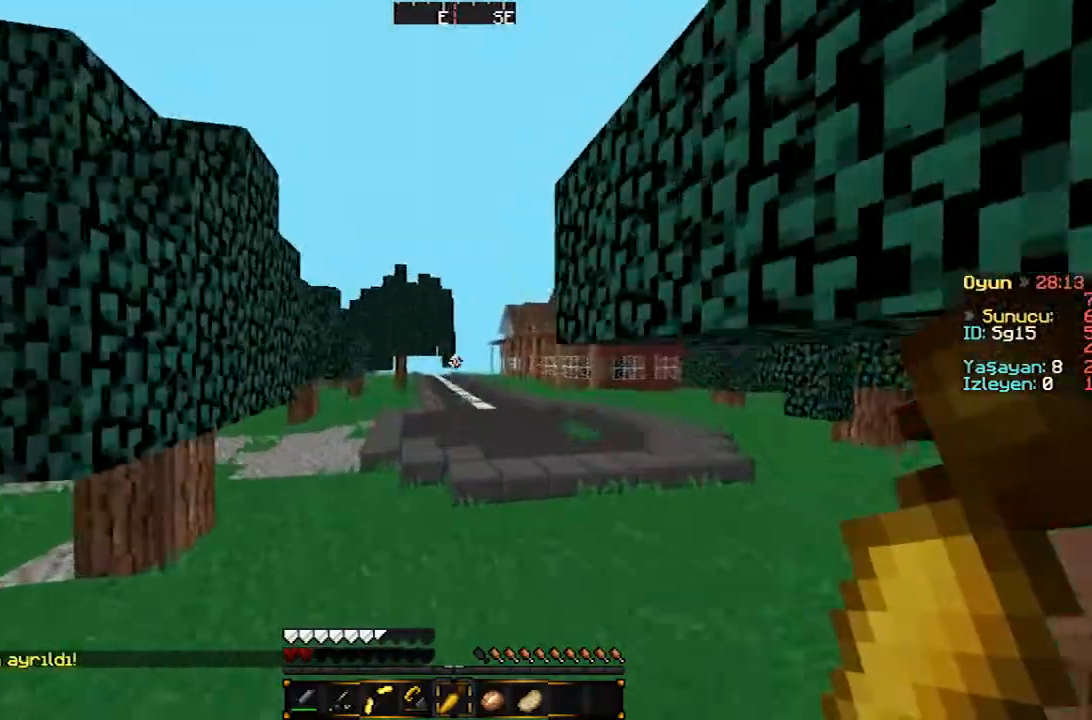
{"keys": ["w"], "mouse": [], "events": []}
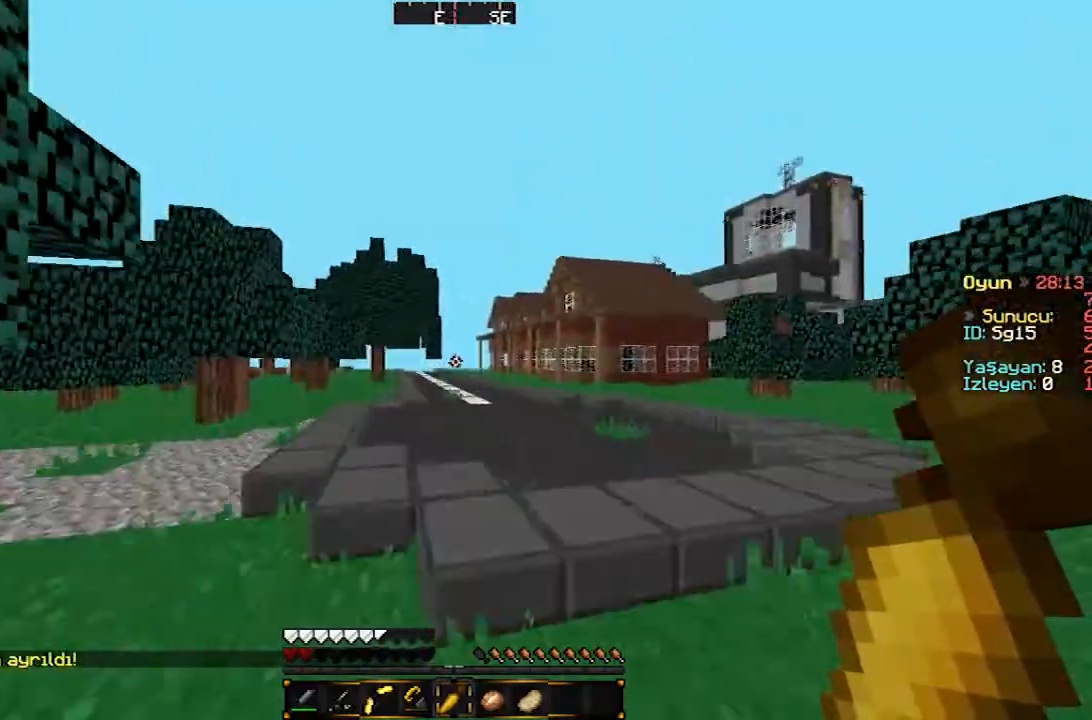
{"keys": ["w"], "mouse": [], "events": []}
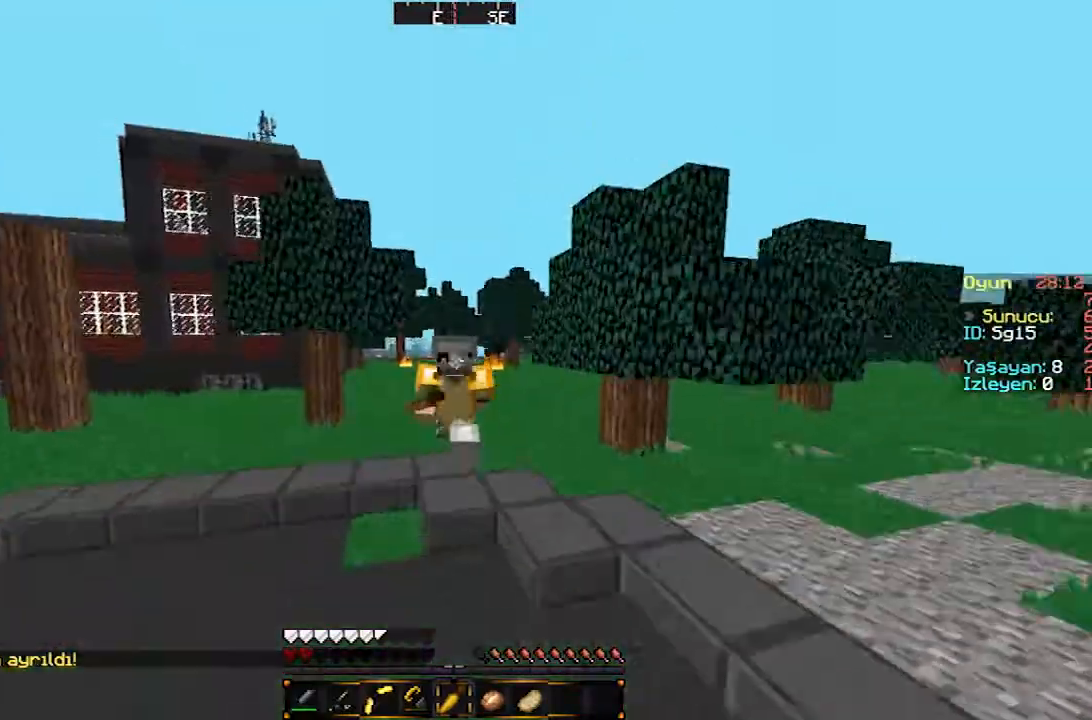
{"keys": ["w"], "mouse": [], "events": []}
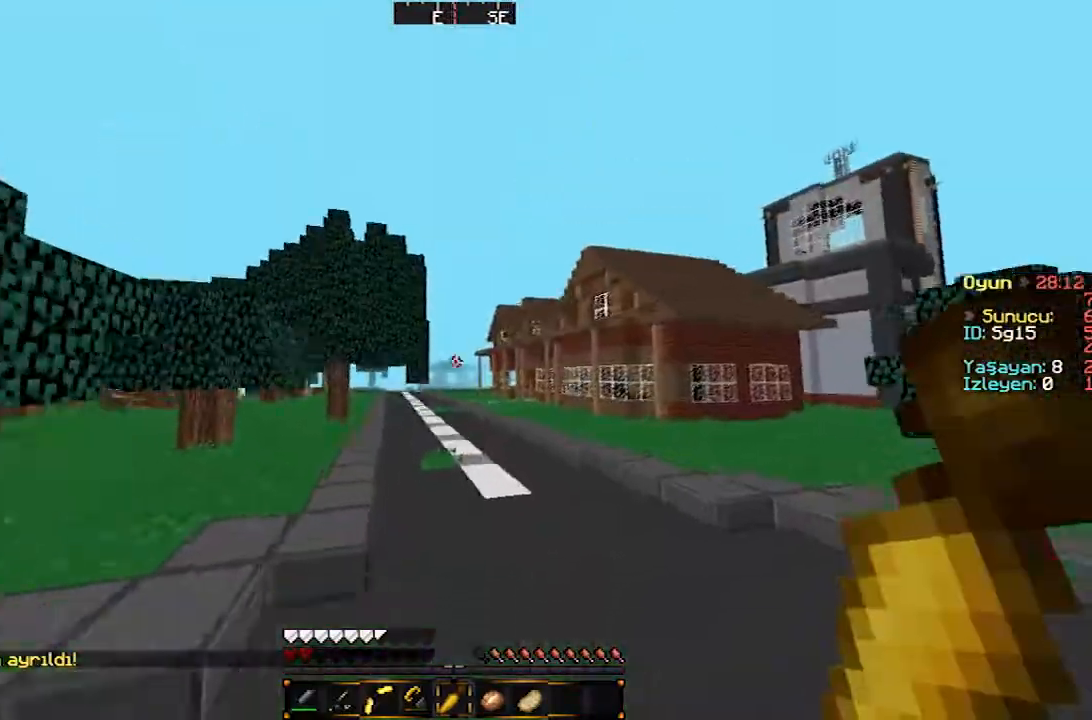
{"keys": ["w"], "mouse": [], "events": []}
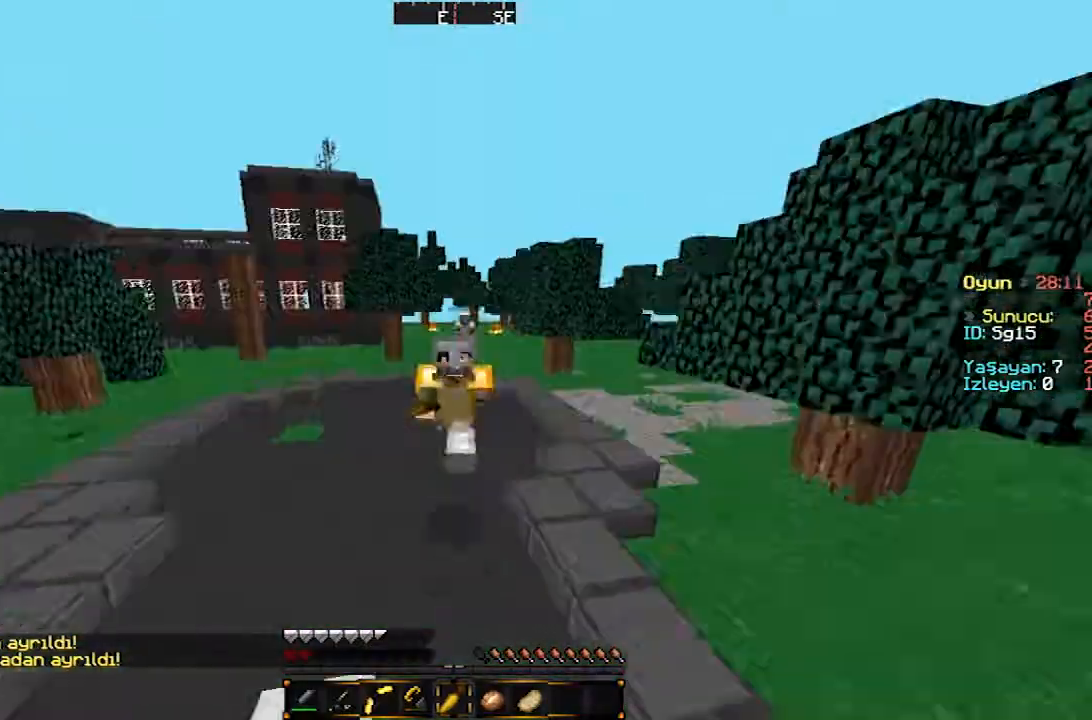
{"keys": ["w"], "mouse": [], "events": []}
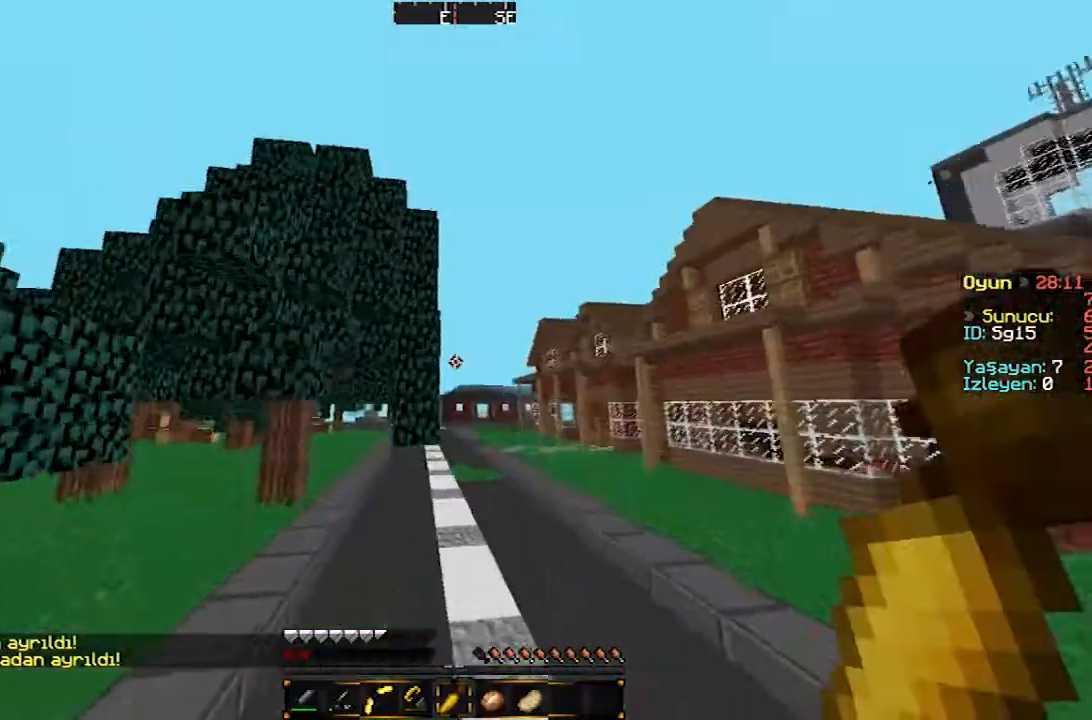
{"keys": ["w"], "mouse": [], "events": []}
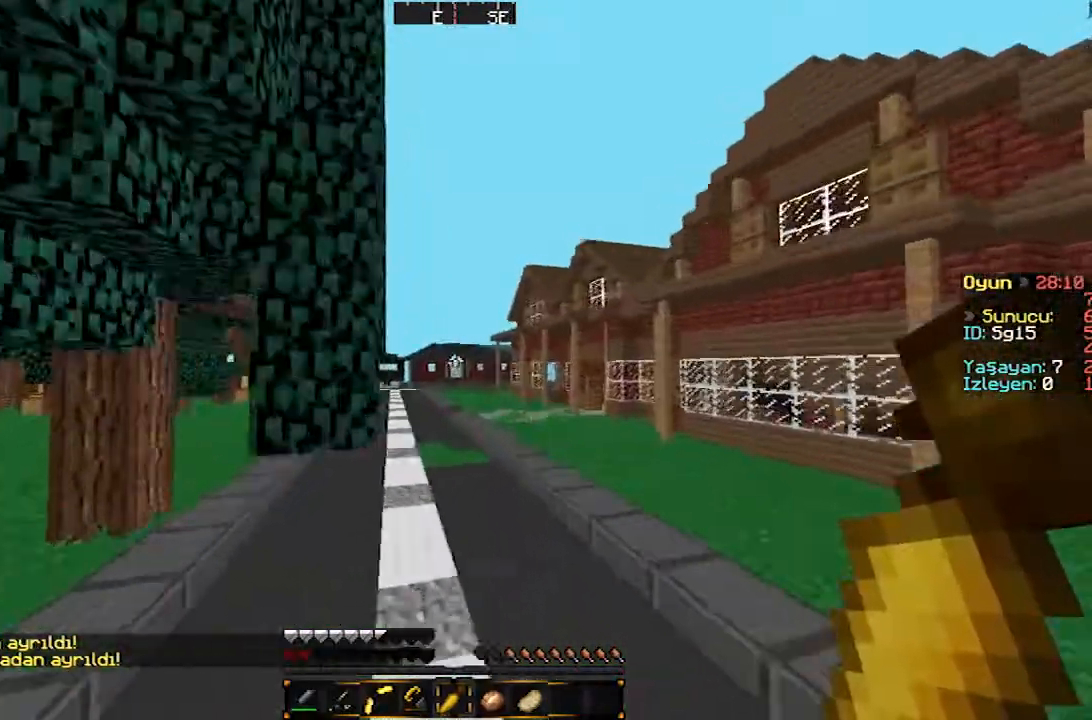
{"keys": ["w"], "mouse": [], "events": []}
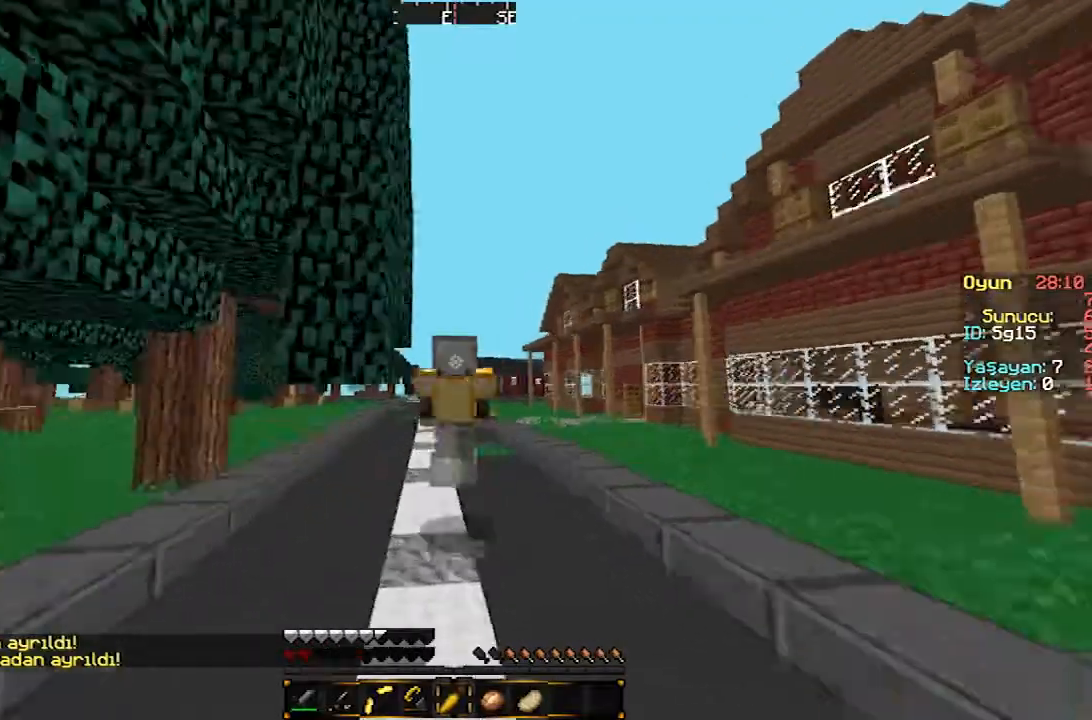
{"keys": ["w"], "mouse": []}
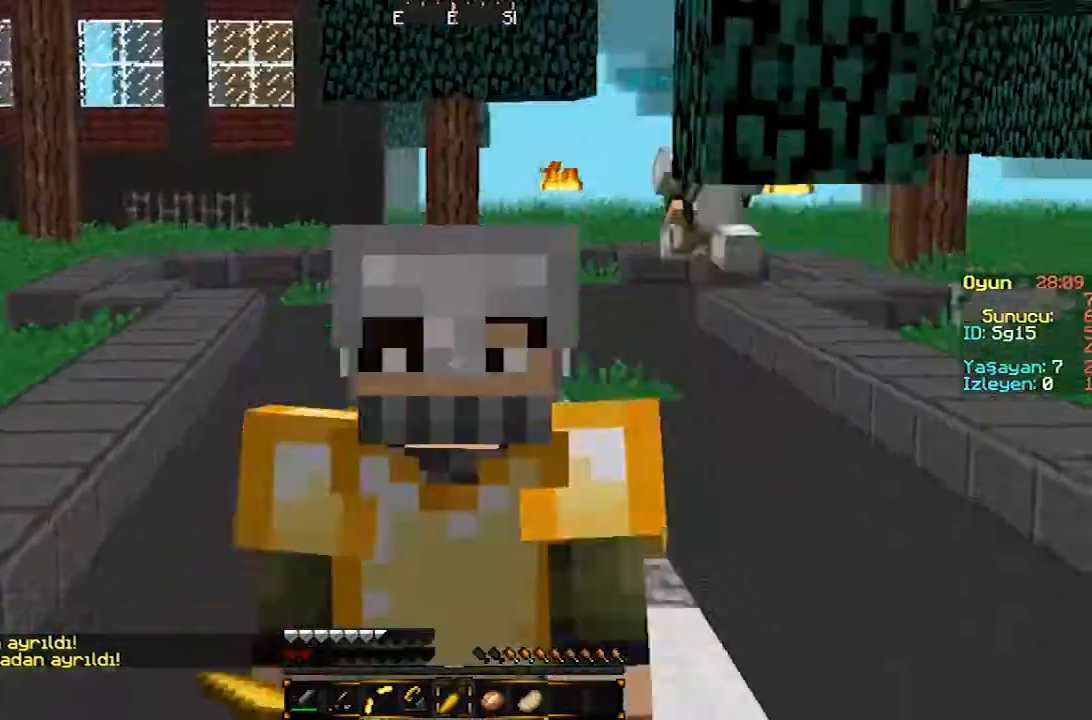
{"keys": ["w"], "mouse": [], "events": []}
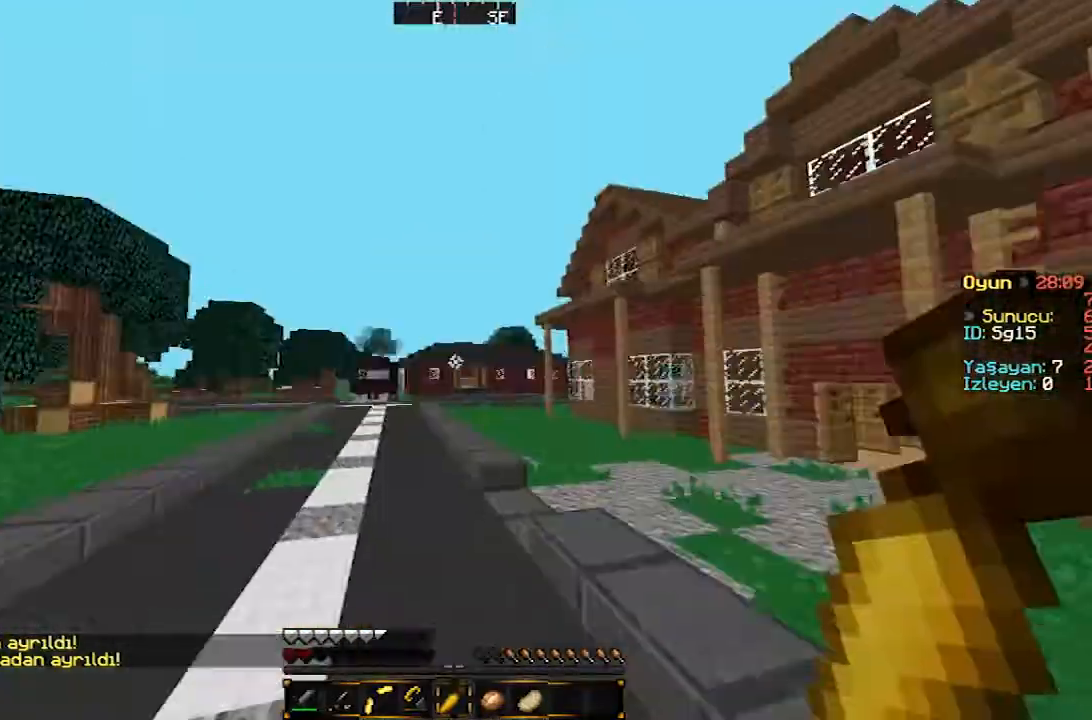
{"keys": ["a", "w"], "mouse": [], "events": [[433, "a", "down"]]}
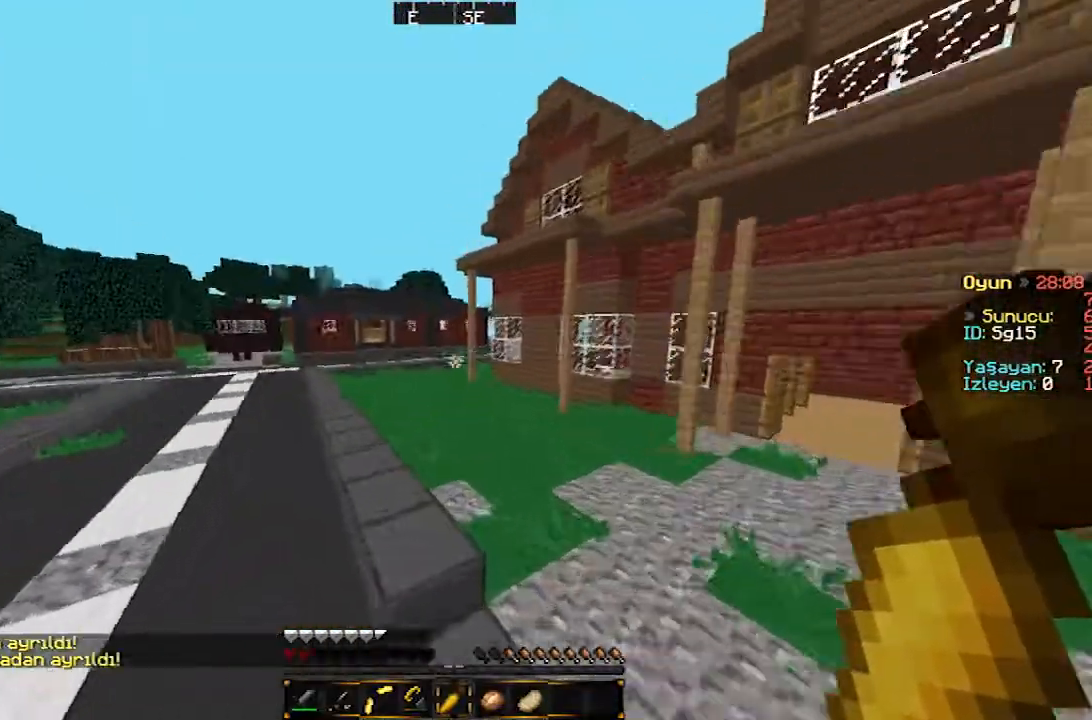
{"keys": ["w"], "mouse": [], "events": [[267, "a", "up"]]}
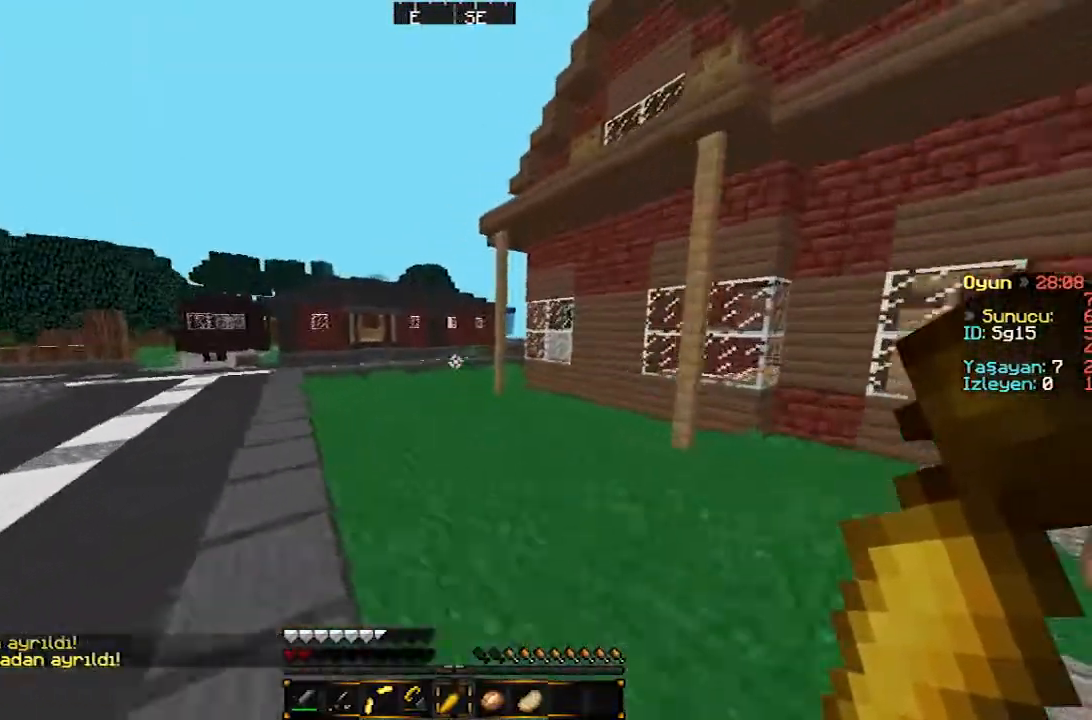
{"keys": ["w"], "mouse": [], "events": []}
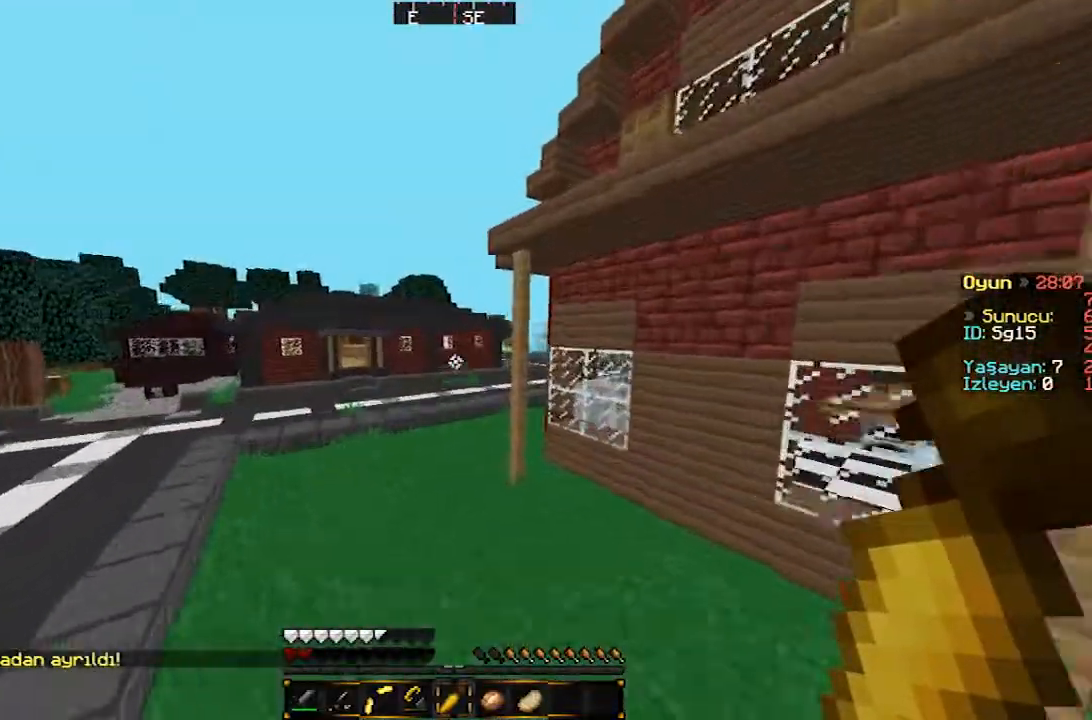
{"keys": ["w"], "mouse": [], "events": []}
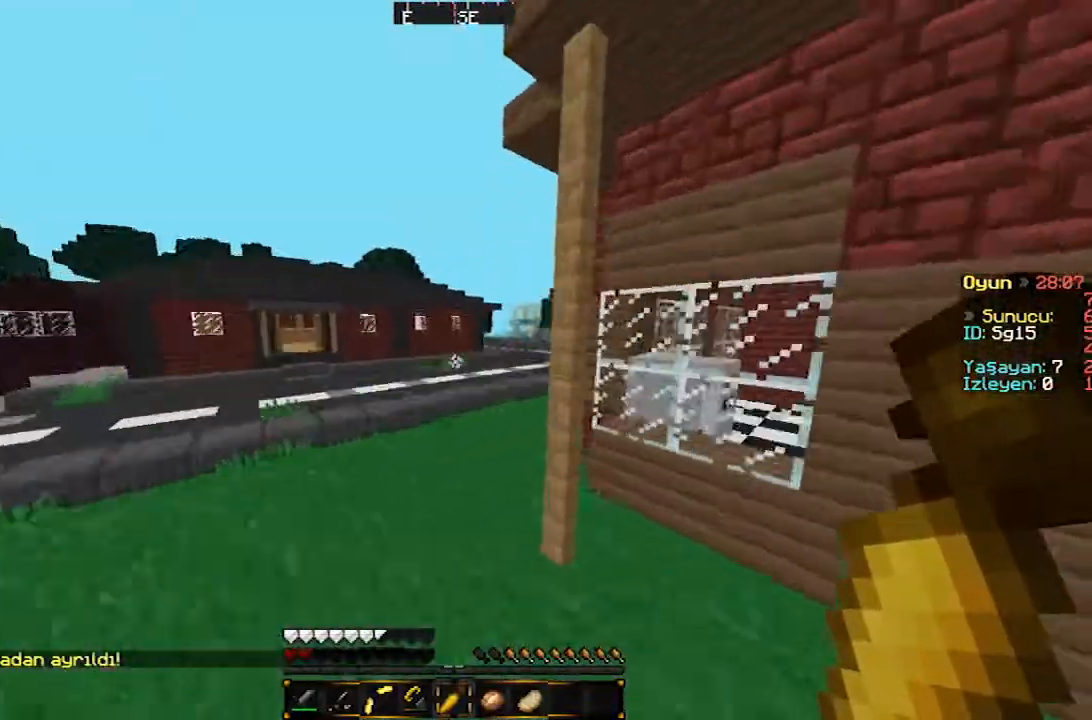
{"keys": ["w"], "mouse": [], "events": []}
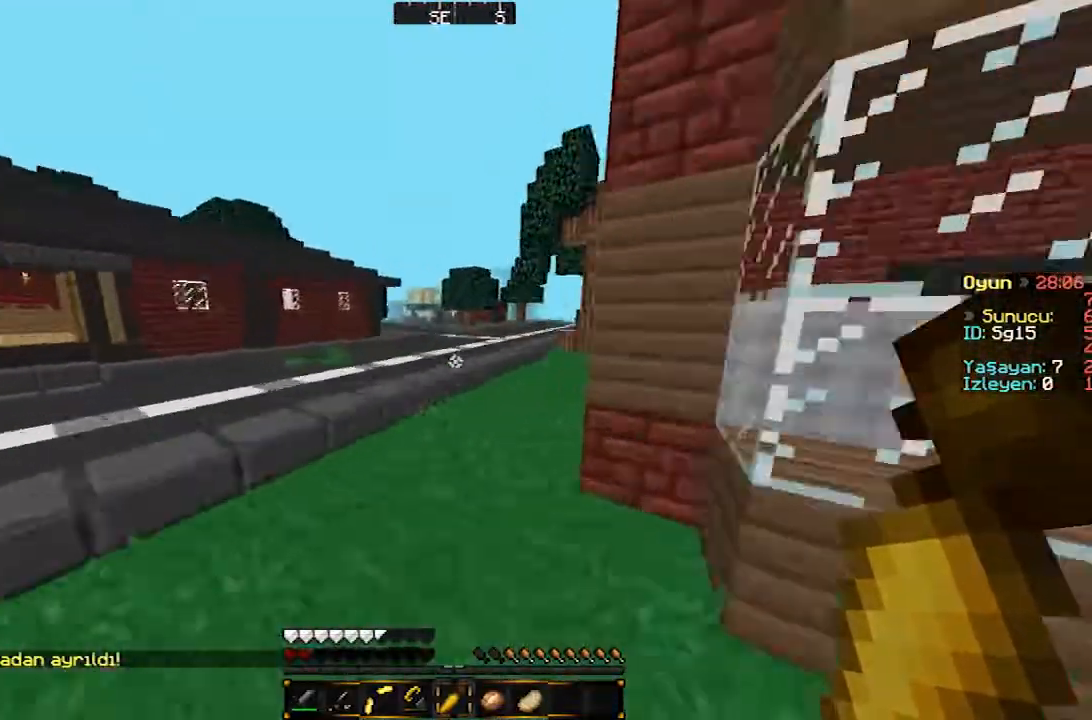
{"keys": ["w"], "mouse": [], "events": []}
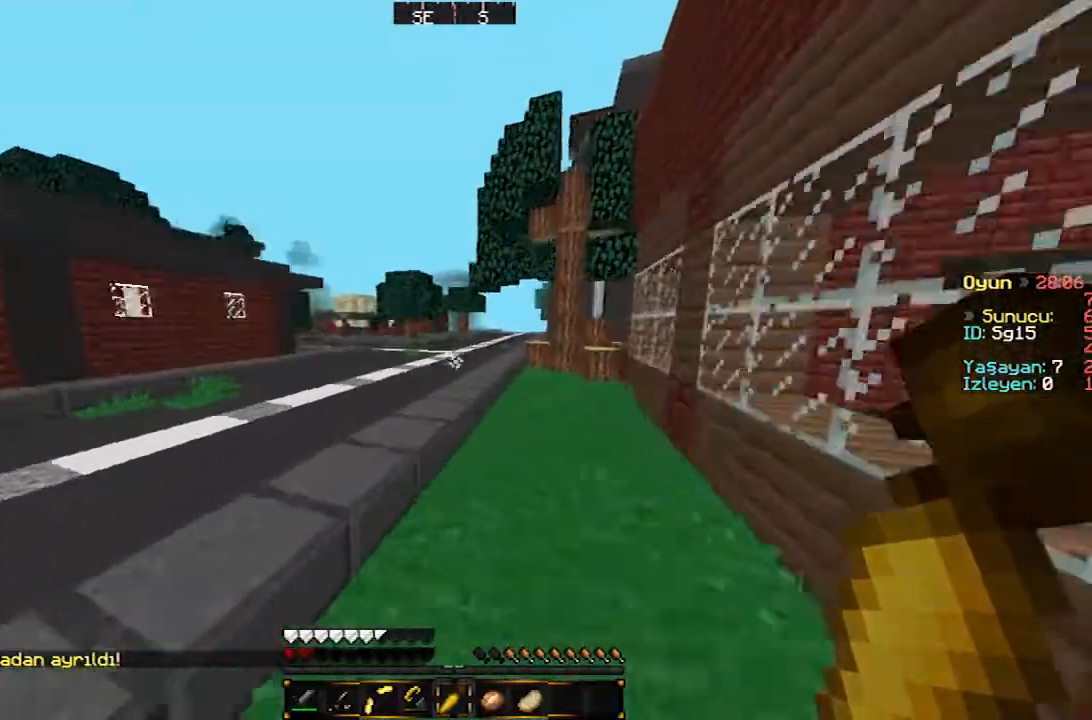
{"keys": ["w"], "mouse": [], "events": []}
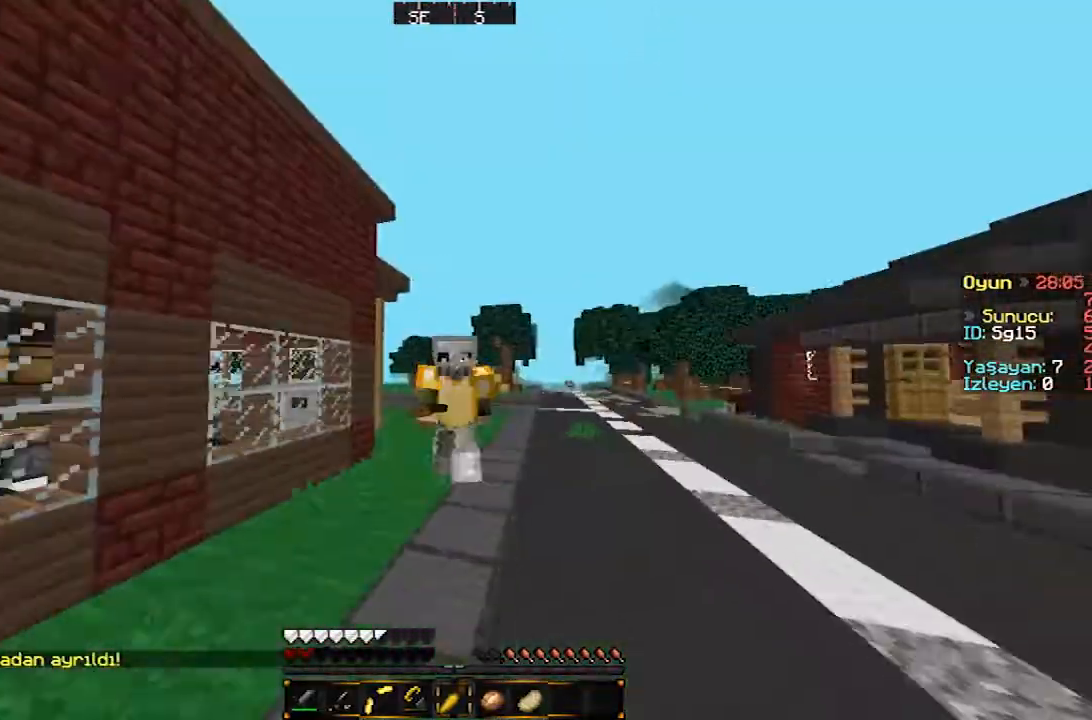
{"keys": ["w"], "mouse": [], "events": []}
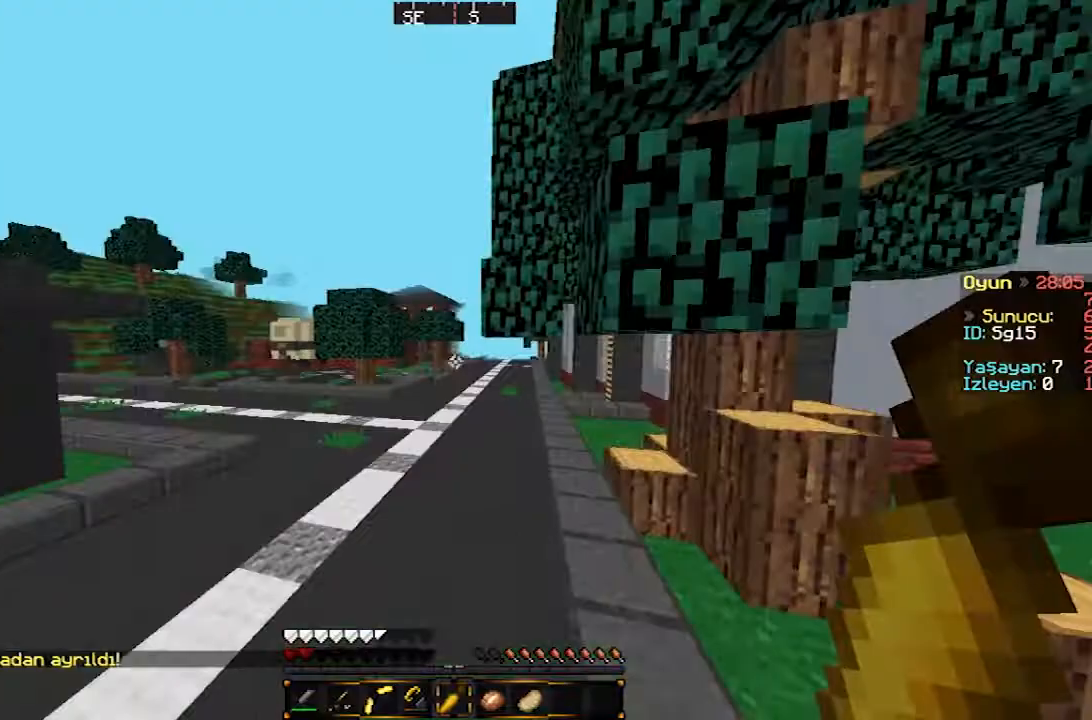
{"keys": ["w"], "mouse": [], "events": []}
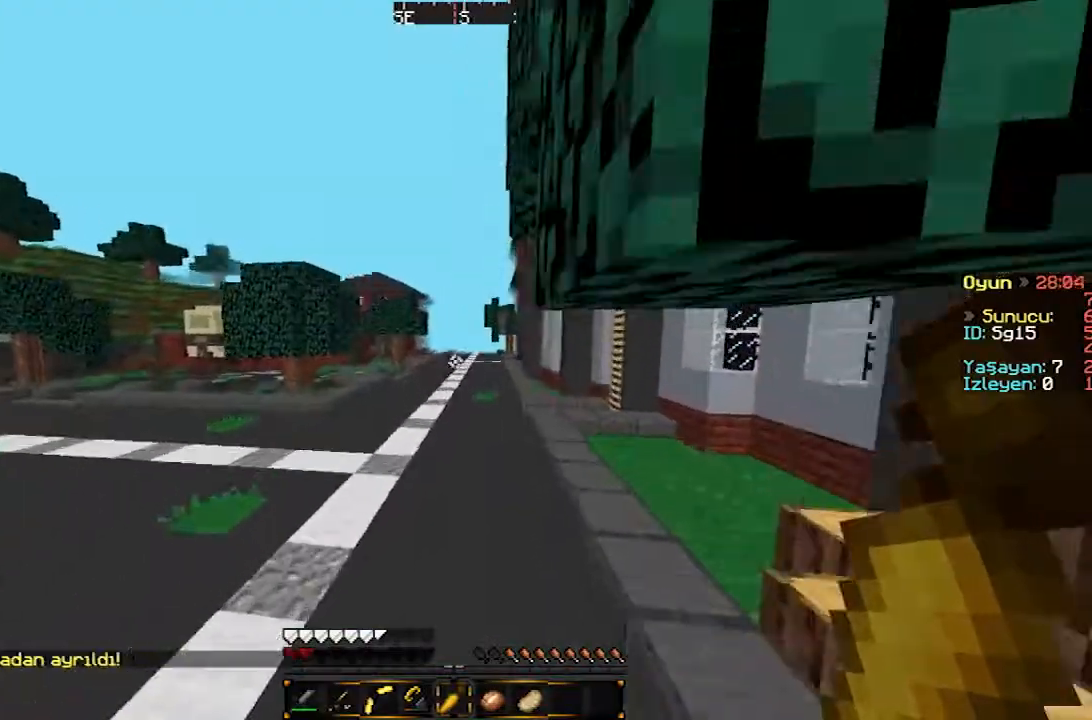
{"keys": ["w"], "mouse": [], "events": []}
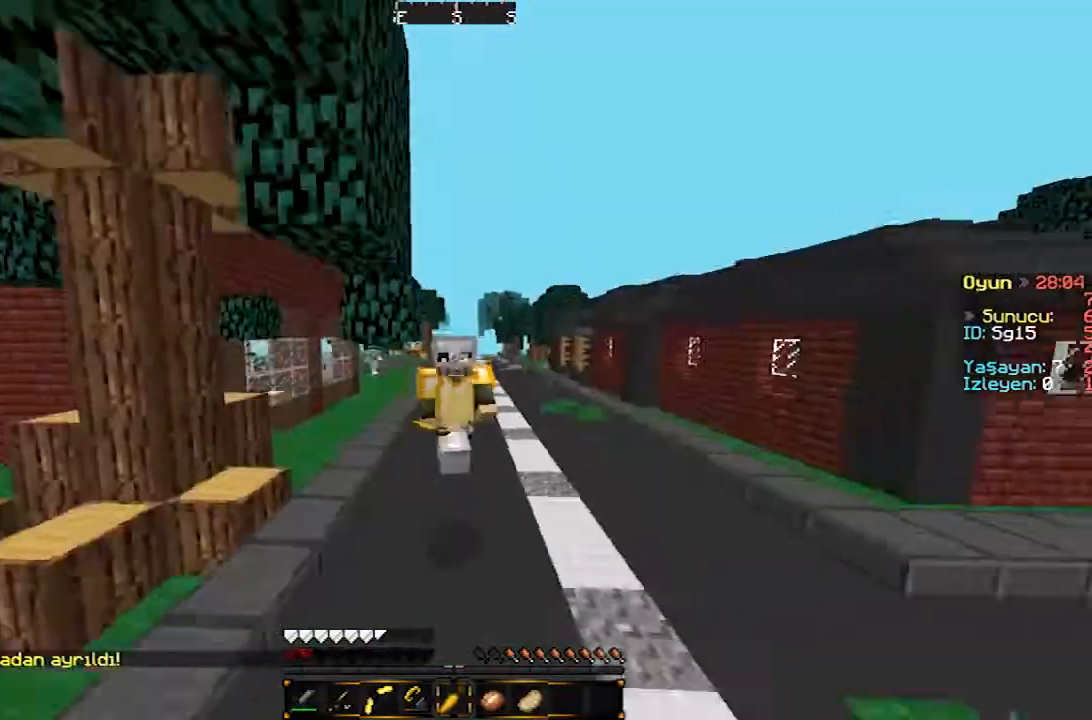
{"keys": ["w"], "mouse": [], "events": []}
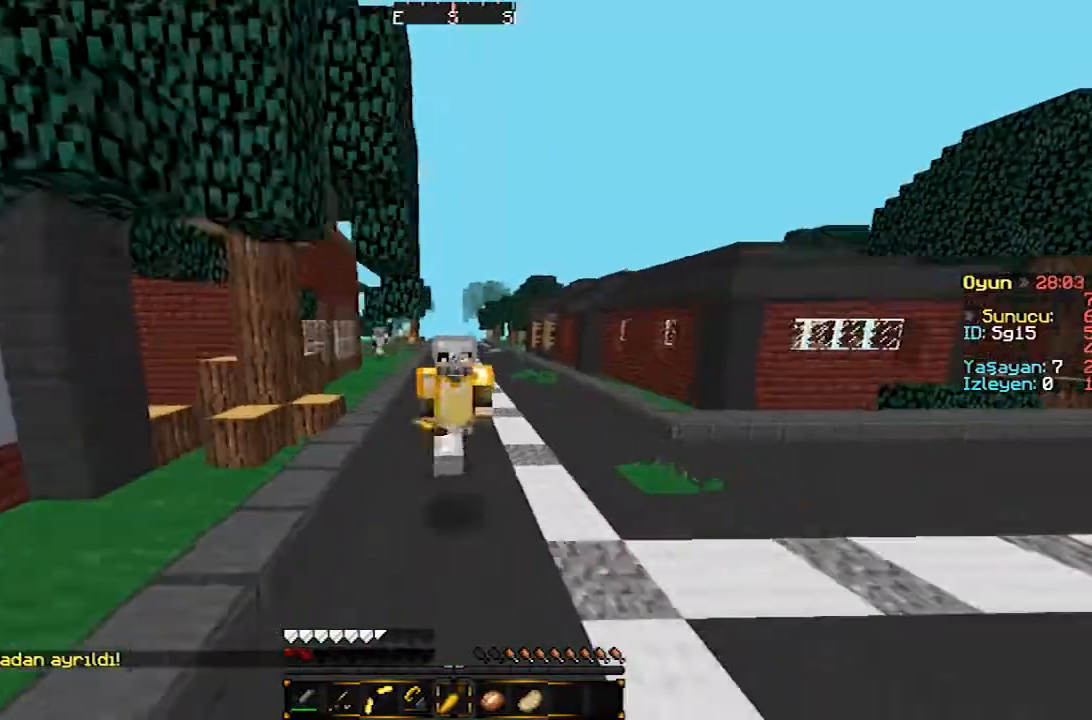
{"keys": ["w"], "mouse": [], "events": []}
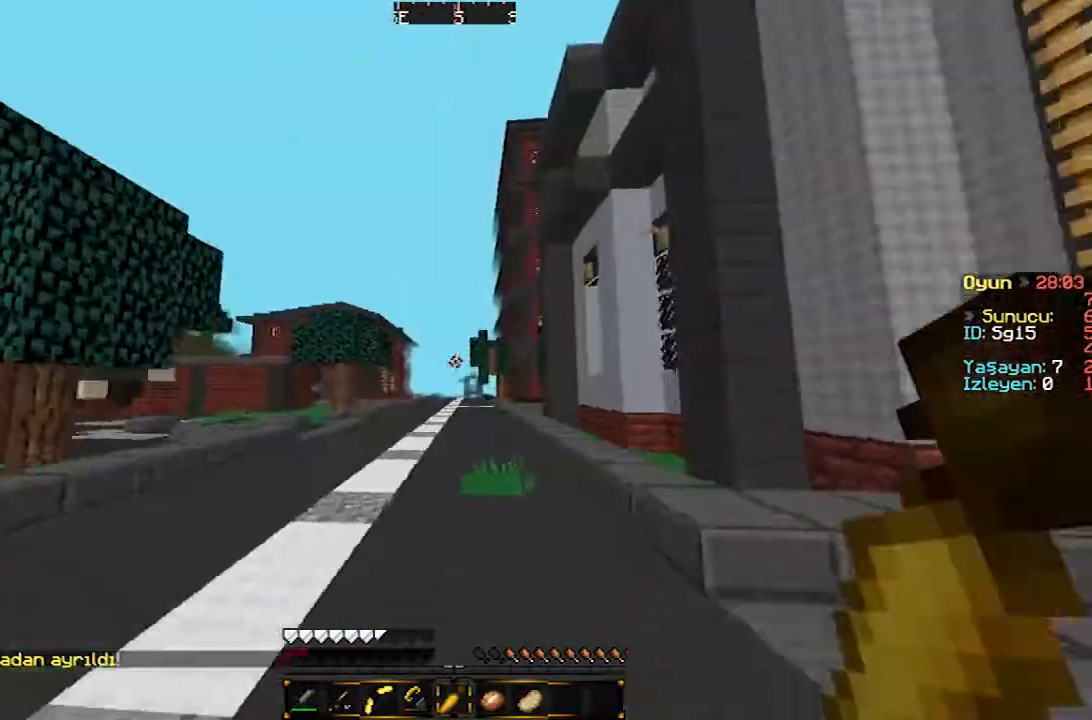
{"keys": ["w"], "mouse": [], "events": []}
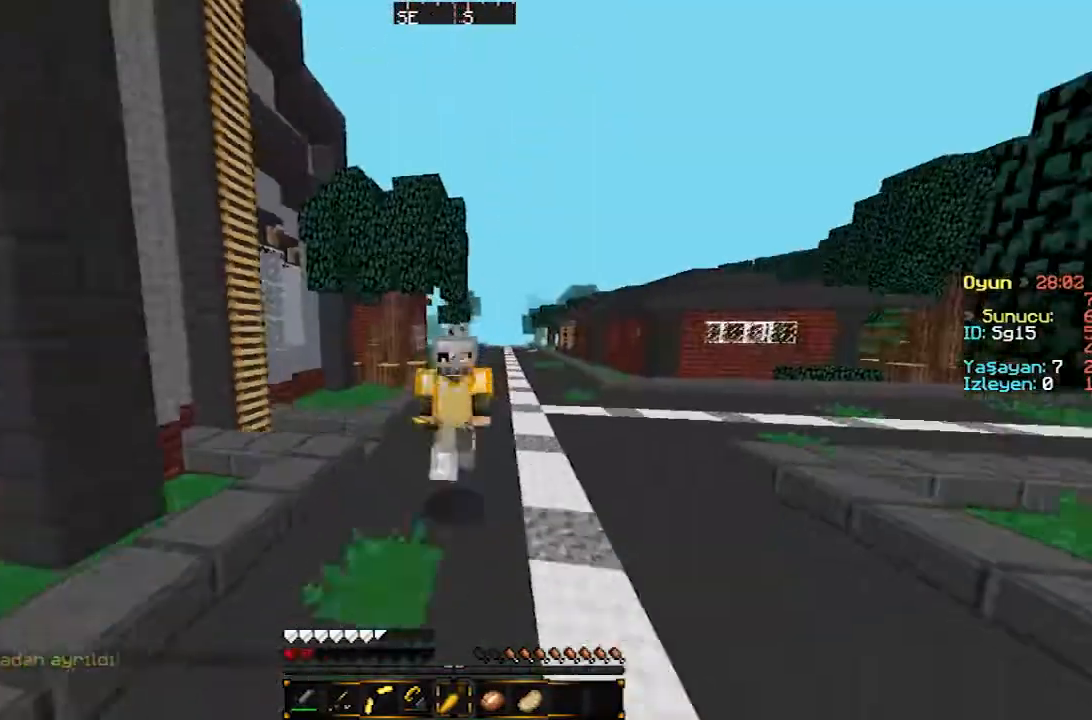
{"keys": ["w"], "mouse": [], "events": []}
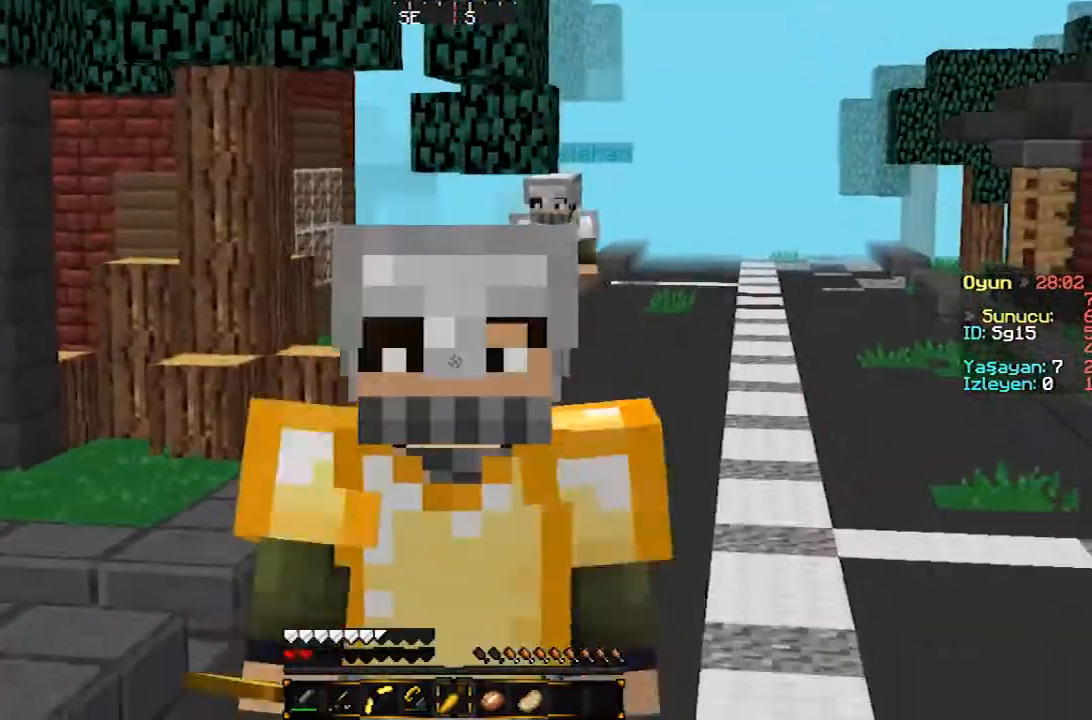
{"keys": ["w"], "mouse": [], "events": []}
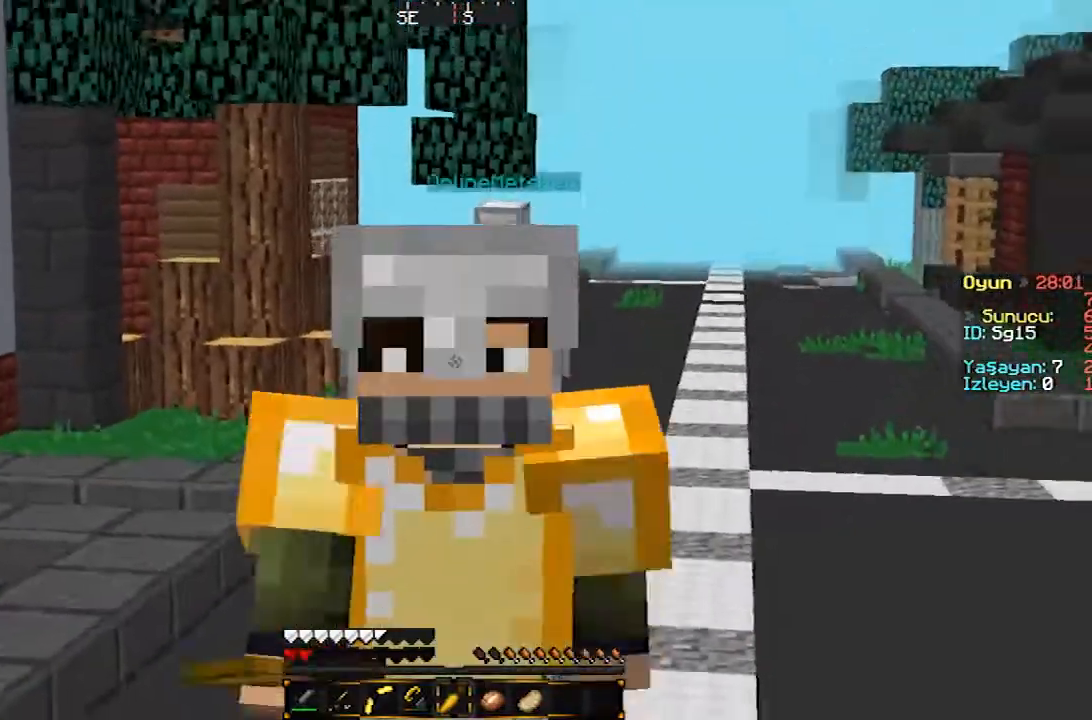
{"keys": ["w"], "mouse": [], "events": []}